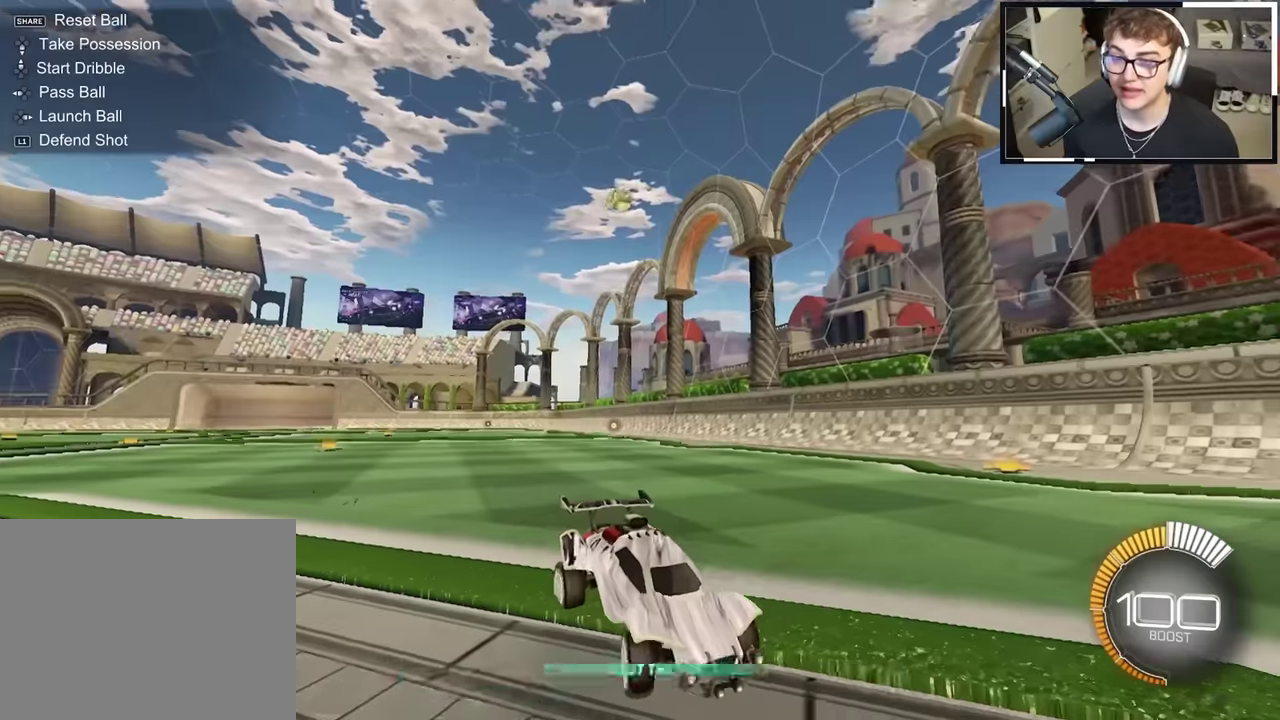
Gameplay with a controller (PlayStation layout); each line is a JSON object with the inputs held at the frame after it (dt_ms = milliseconds from this image to that frame). "events" lists button and stick changes between this image and that frame as [ms after this image, input, new state], when the widget could be followed in between. This overlay highlights the sticks when they move; stick clicks (L3 R3) are not distinguishable. Not read: HOME L3 R3 TOUCHPAD.
{"dt_ms": 300, "buttons": [], "left_stick": "up-right", "right_stick": "center", "events": [[33, "left_stick", "up-right"]]}
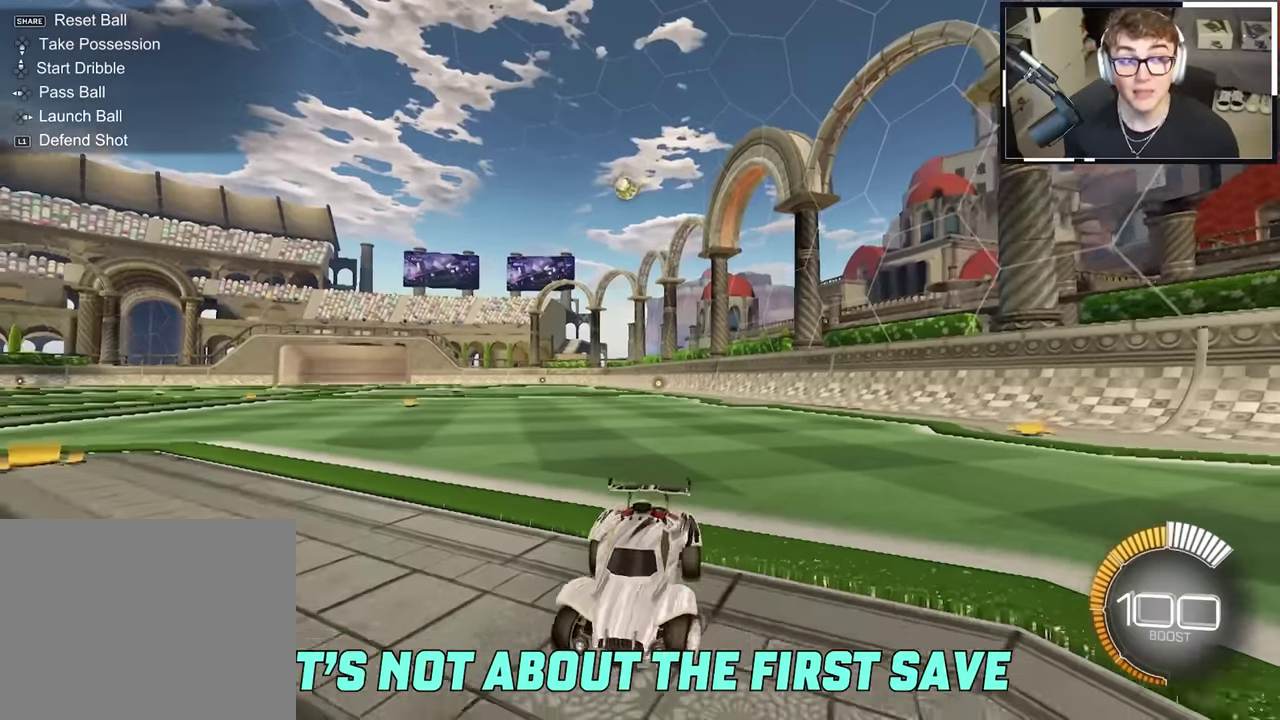
{"dt_ms": 900, "buttons": [], "left_stick": "center", "right_stick": "center", "events": [[100, "left_stick", "center"], [583, "left_stick", "up"], [683, "L2", "down"], [750, "left_stick", "up-right"], [866, "L2", "up"], [883, "left_stick", "center"]]}
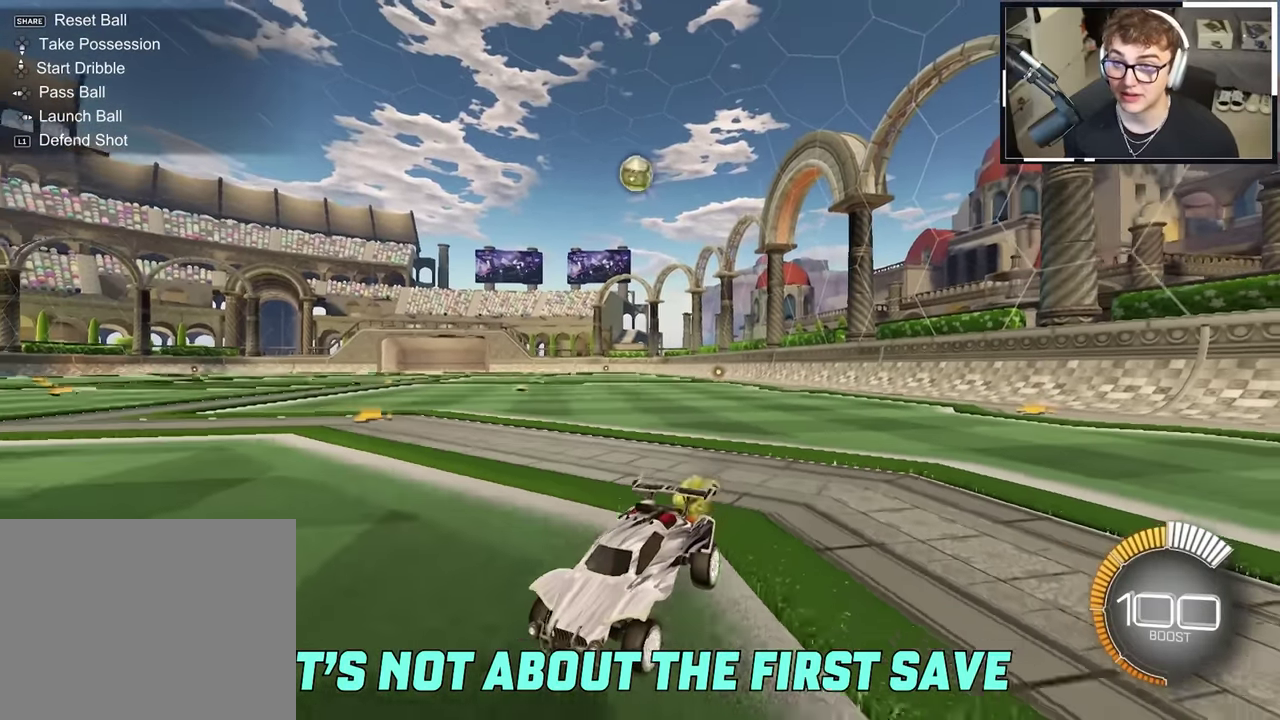
{"dt_ms": 300, "buttons": [], "left_stick": "up", "right_stick": "center", "events": [[116, "left_stick", "up-left"], [300, "left_stick", "up"]]}
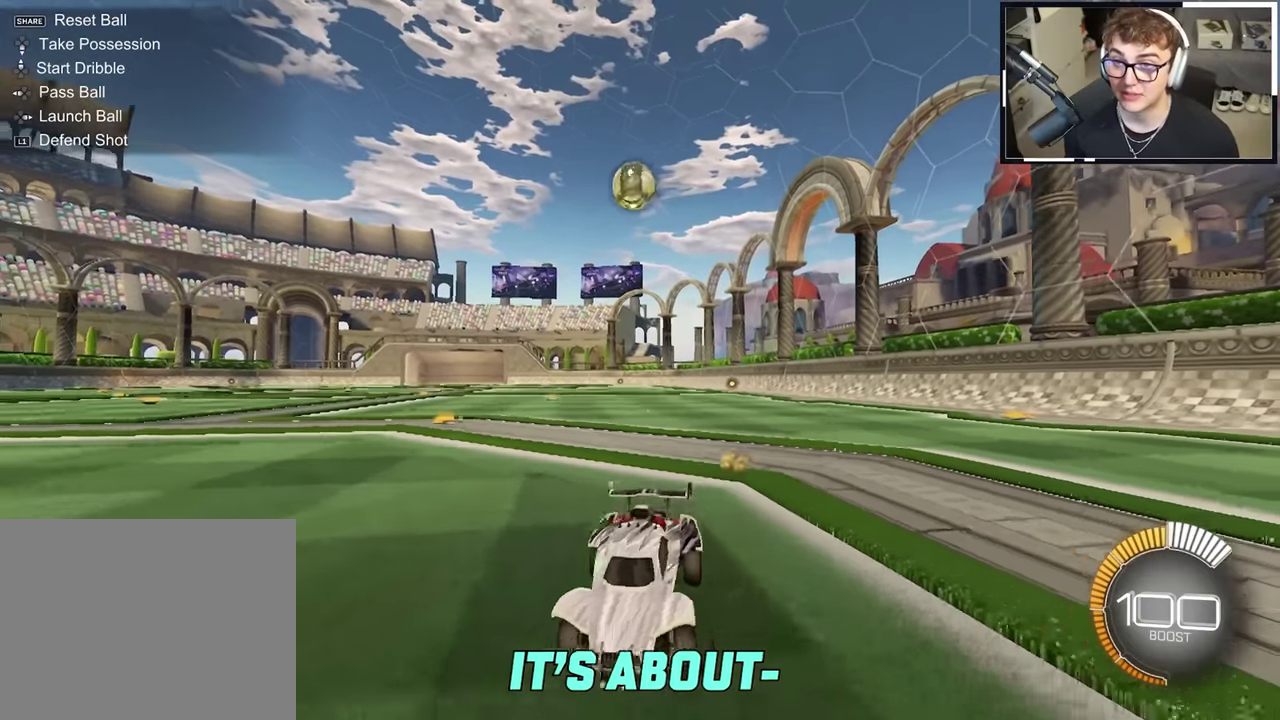
{"dt_ms": 600, "buttons": ["L2"], "left_stick": "up-right", "right_stick": "center", "events": [[83, "left_stick", "up-right"], [250, "R1", "down"], [333, "R1", "up"], [400, "left_stick", "right"], [550, "left_stick", "up-right"], [600, "L2", "down"]]}
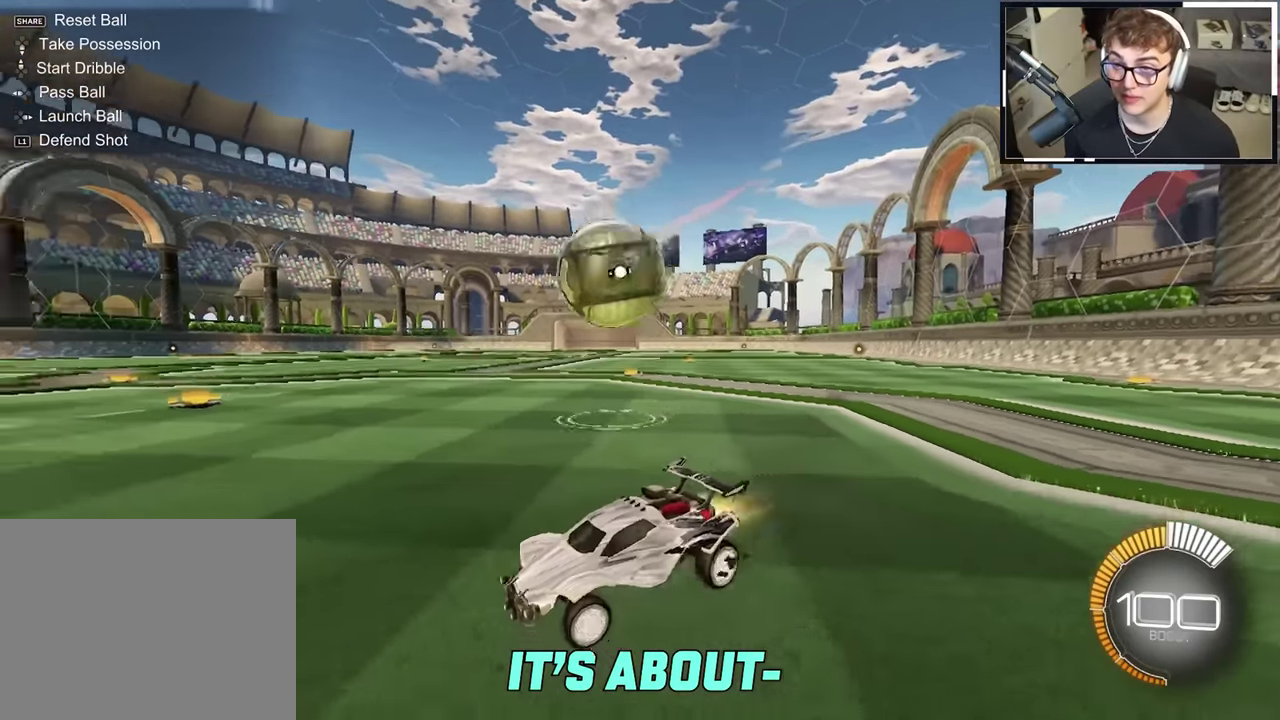
{"dt_ms": 400, "buttons": ["CROSS"], "left_stick": "down-right", "right_stick": "center", "events": [[50, "left_stick", "right"], [83, "CROSS", "down"], [116, "left_stick", "down-right"], [150, "L2", "up"], [200, "left_stick", "center"], [216, "CROSS", "up"], [266, "CROSS", "down"], [333, "left_stick", "down-right"]]}
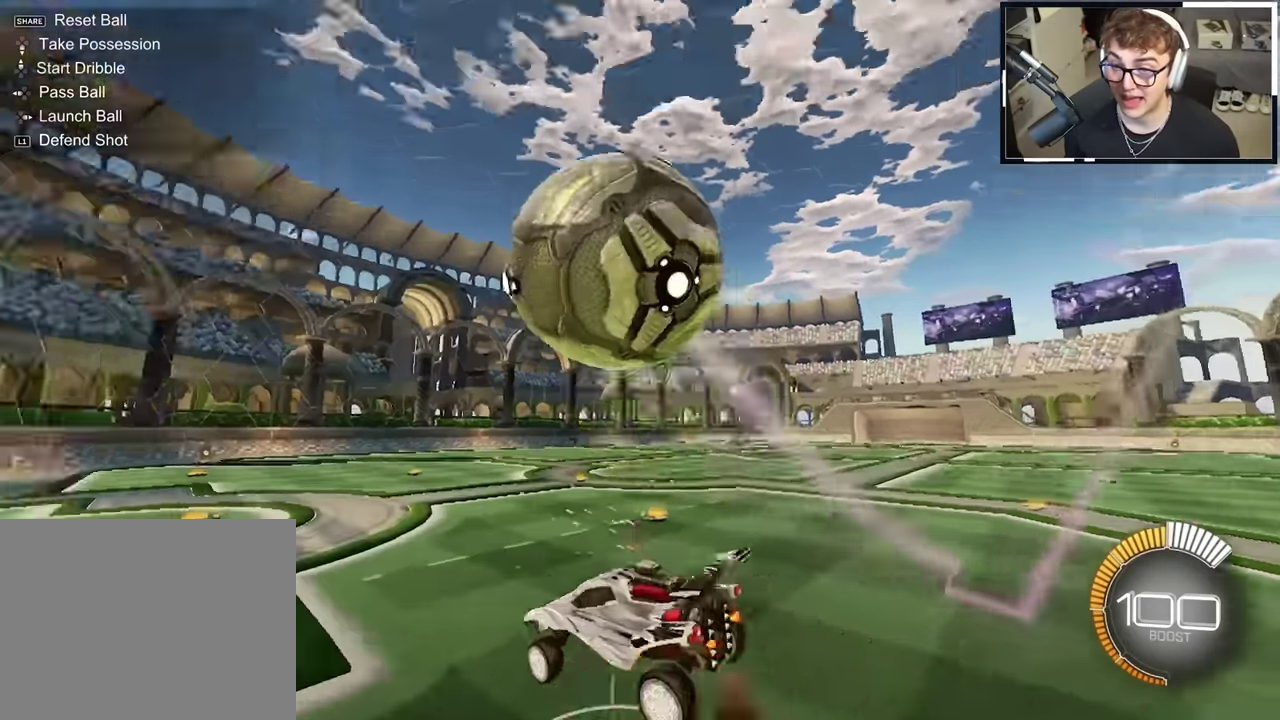
{"dt_ms": 600, "buttons": ["SQUARE", "L2"], "left_stick": "up", "right_stick": "center", "events": [[16, "CROSS", "up"], [83, "TRIANGLE", "down"], [116, "SQUARE", "down"], [150, "left_stick", "right"], [216, "TRIANGLE", "up"], [416, "L2", "down"], [566, "left_stick", "up"]]}
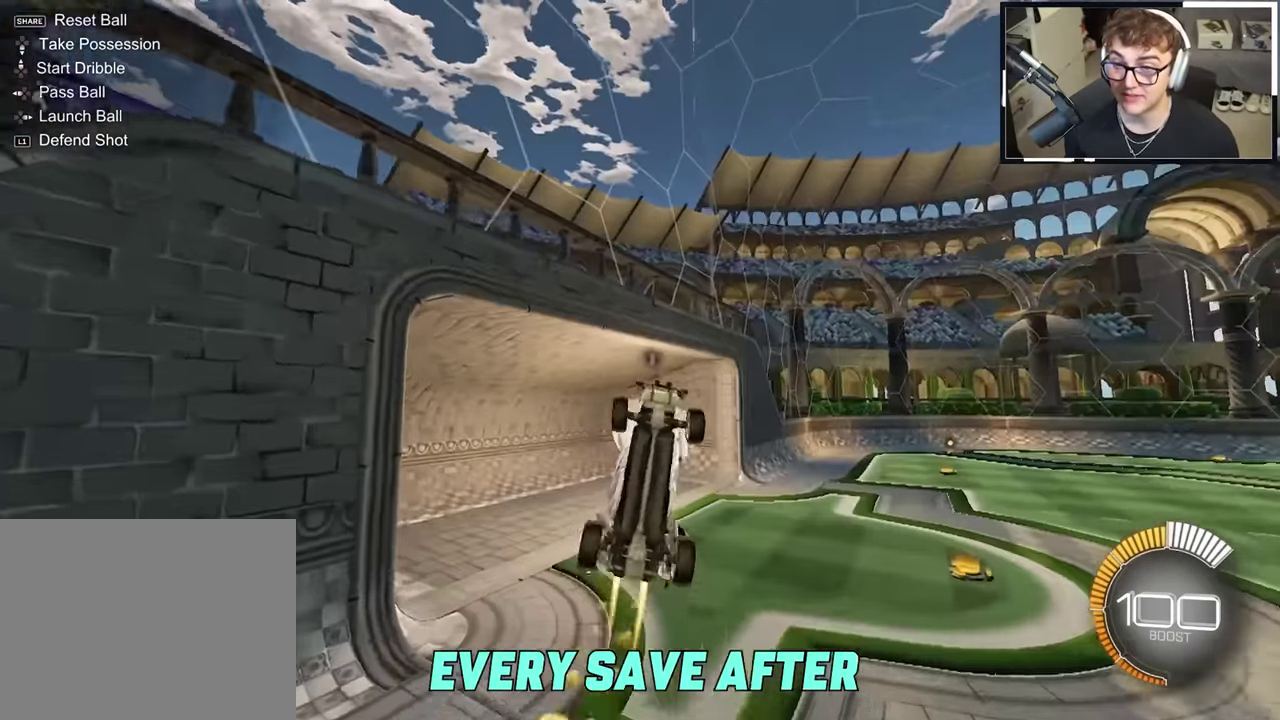
{"dt_ms": 400, "buttons": ["L2"], "left_stick": "down-right", "right_stick": "center", "events": [[116, "left_stick", "center"], [216, "left_stick", "up-left"], [266, "SQUARE", "up"], [316, "left_stick", "down-right"]]}
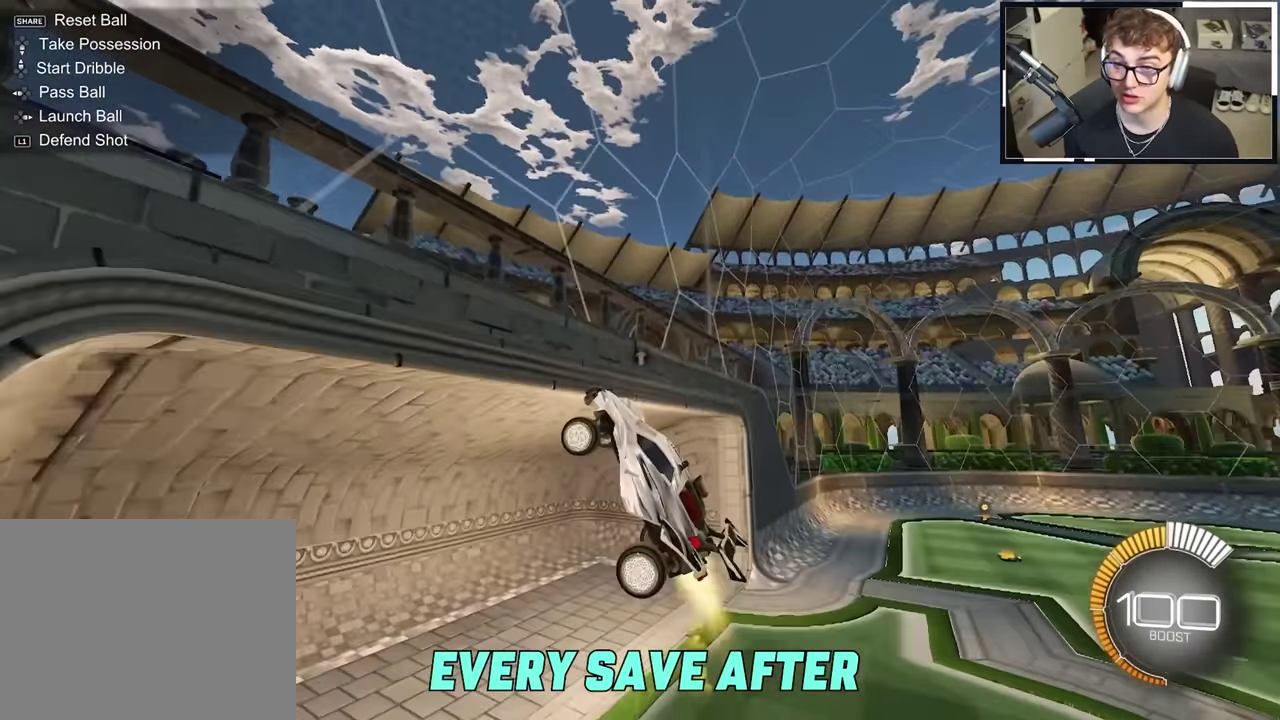
{"dt_ms": 500, "buttons": [], "left_stick": "down-right", "right_stick": "center", "events": [[83, "left_stick", "center"], [166, "R1", "down"], [183, "TRIANGLE", "down"], [266, "left_stick", "down-right"], [300, "TRIANGLE", "up"], [316, "R1", "up"], [316, "left_stick", "center"], [466, "left_stick", "down-right"], [500, "L2", "up"]]}
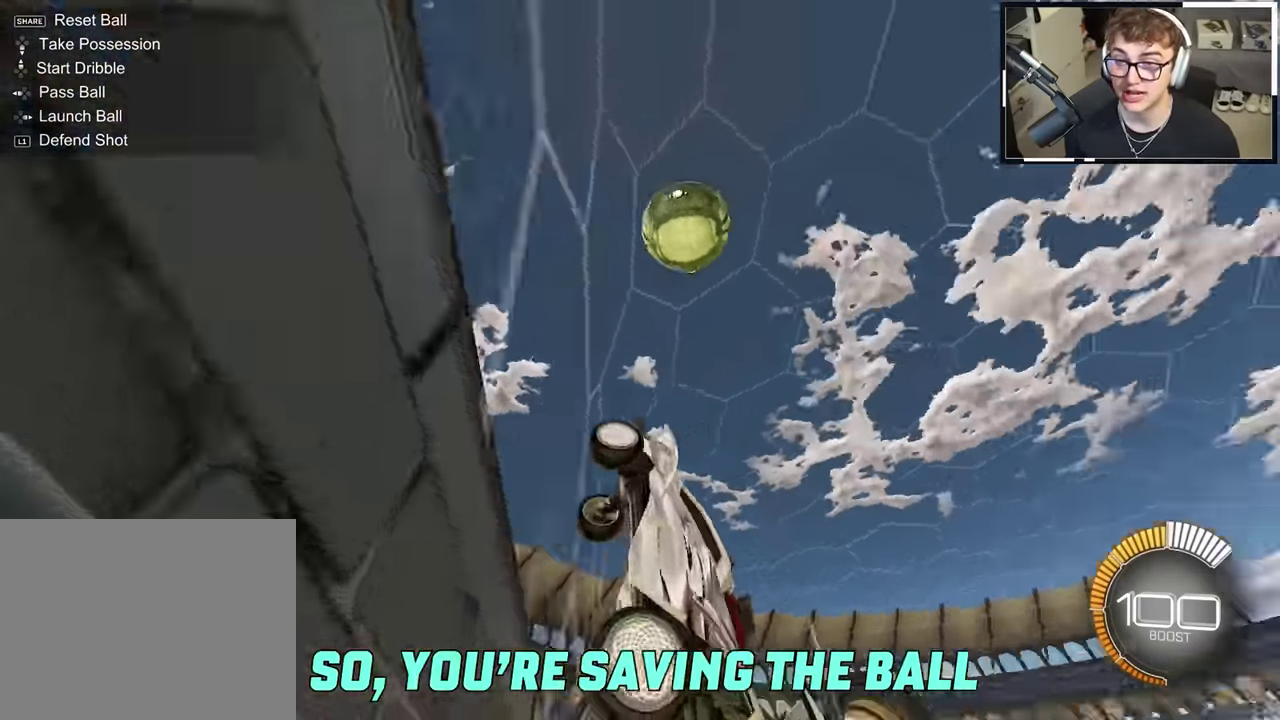
{"dt_ms": 500, "buttons": ["L2"], "left_stick": "up-right", "right_stick": "center", "events": [[66, "left_stick", "right"], [283, "left_stick", "up-right"], [383, "L2", "down"]]}
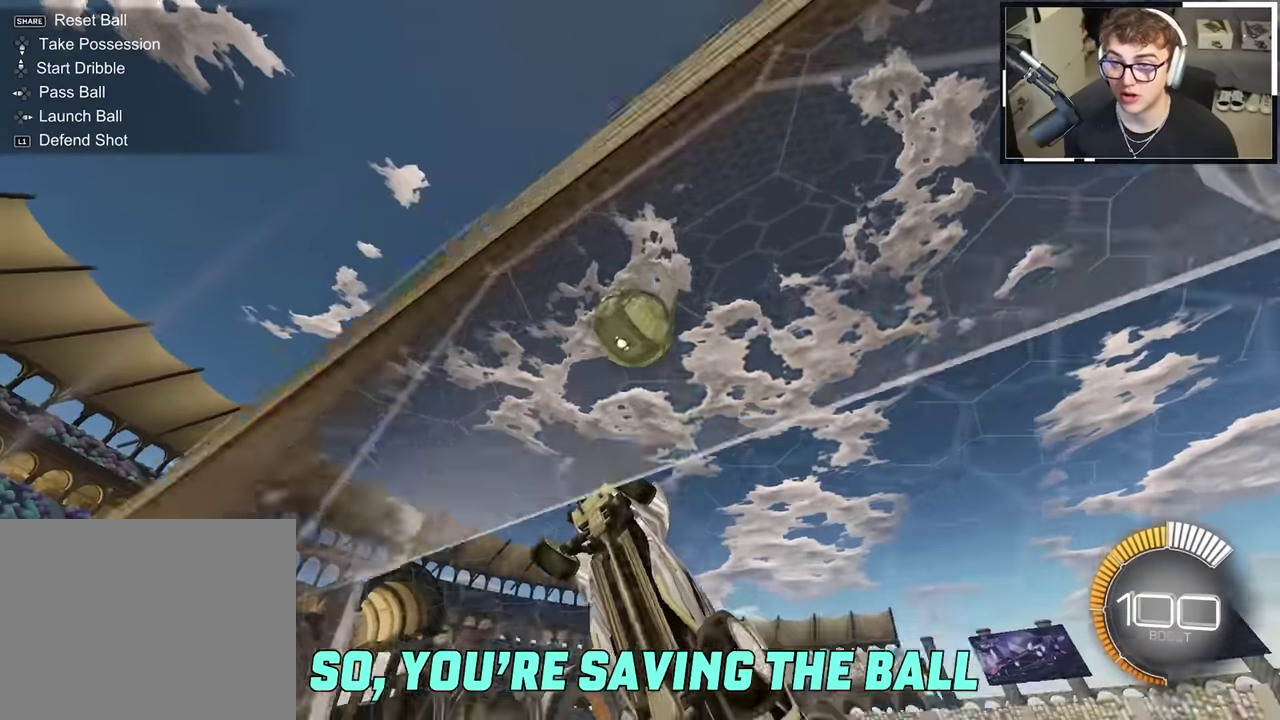
{"dt_ms": 400, "buttons": ["L1"], "left_stick": "up-right", "right_stick": "center"}